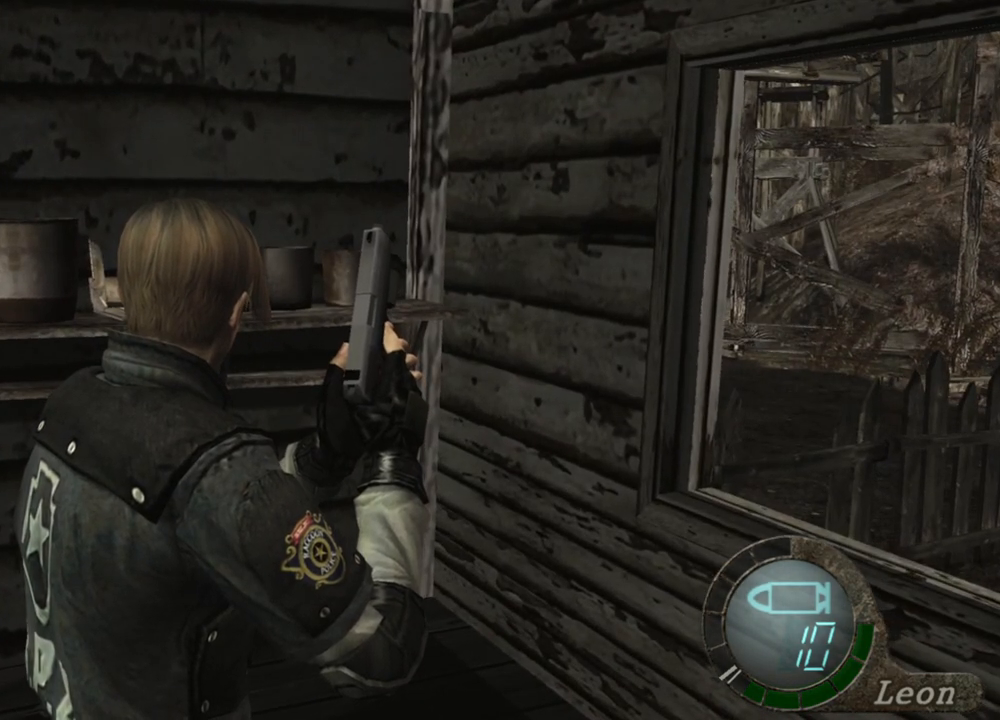
Gameplay with keyboard and mouse; each line is a JSON object with the keys and mouse buttons held at the frame after it. "events" lists presses ("down") and releases ("up") of "1", "2", "3", "4", "5", "a", "alt", "b", "c", "ctrl", "d", "e", "f", "g", "q", "r", "s", "shift", "space", "t", "tab", "tilde", "v", "w", "x", "z", "mouse_left", "mouse_wheel", "mouse_right", "mouse_mb4" and "mouse_mb5" between this image and that frame as [ms after this image, input, new state], when the widget could be followed in between. "mouse_left", "mouse_wheel", "mouse_right", "mouse_mb4", "mouse_mb5" = the "left", "wheel", "right", "mb4", "mb5" buttons of the "mouse" list. No other keys are recorded. "wheel" means that the mouse wheel is clicked or scrolled. Mouse movement is not recorded.
{"keys": [], "mouse": [], "events": []}
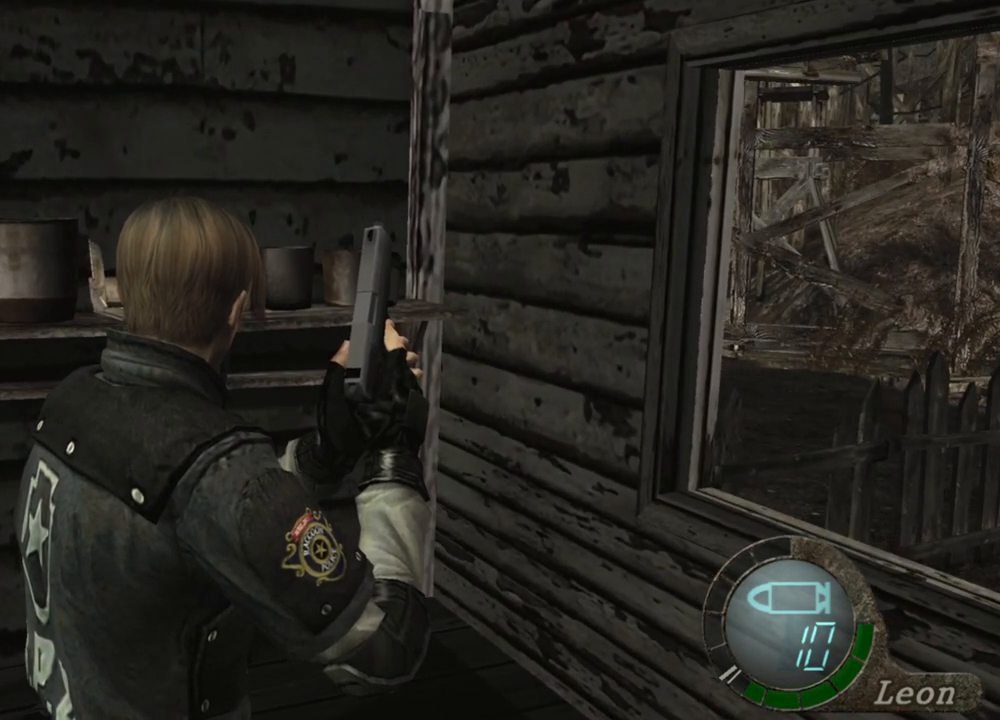
{"keys": ["s"], "mouse": [], "events": [[500, "s", "down"]]}
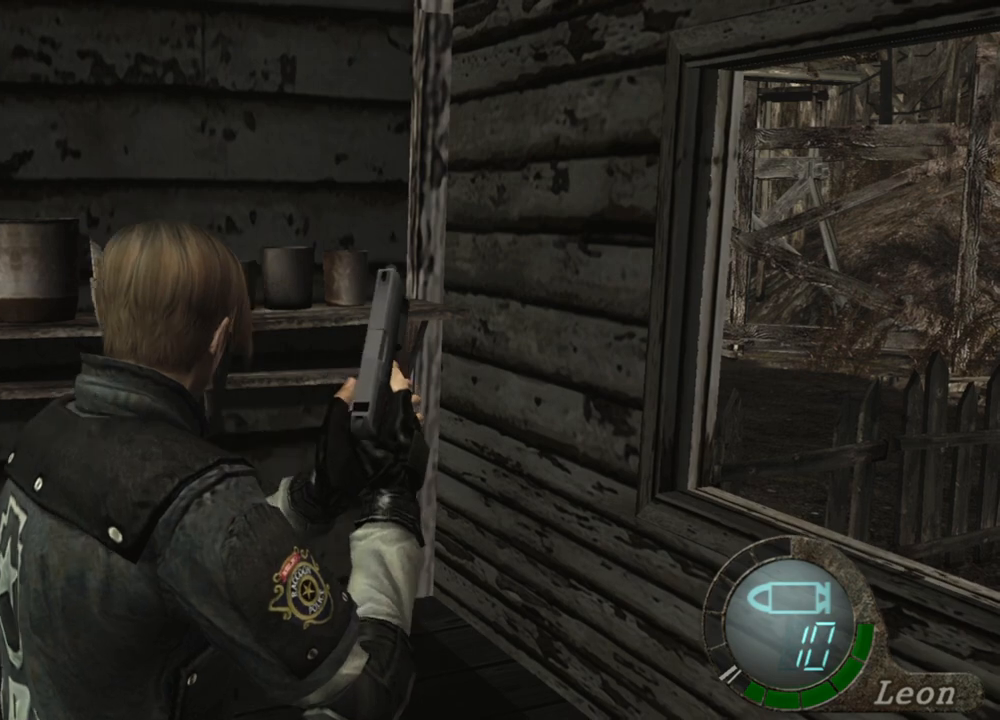
{"keys": [], "mouse": [], "events": [[33, "shift", "down"], [233, "shift", "up"], [267, "s", "up"]]}
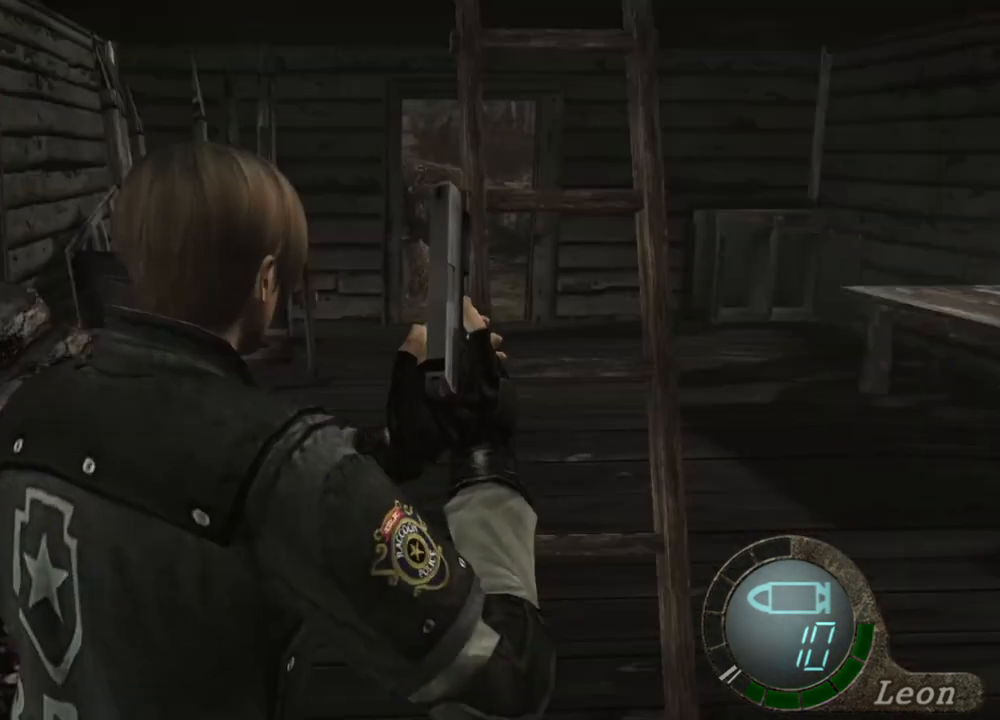
{"keys": [], "mouse": [], "events": [[400, "e", "down"], [500, "e", "up"]]}
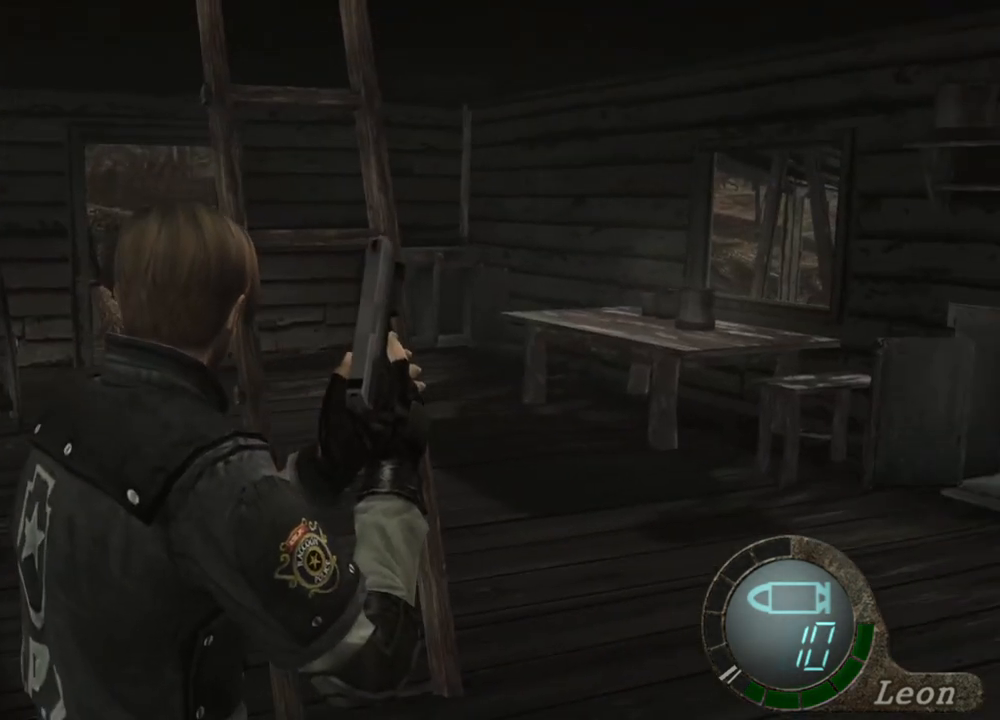
{"keys": ["e"], "mouse": [], "events": [[67, "e", "down"], [133, "e", "up"], [167, "e", "down"], [300, "e", "up"], [333, "e", "down"], [433, "e", "up"], [467, "e", "down"]]}
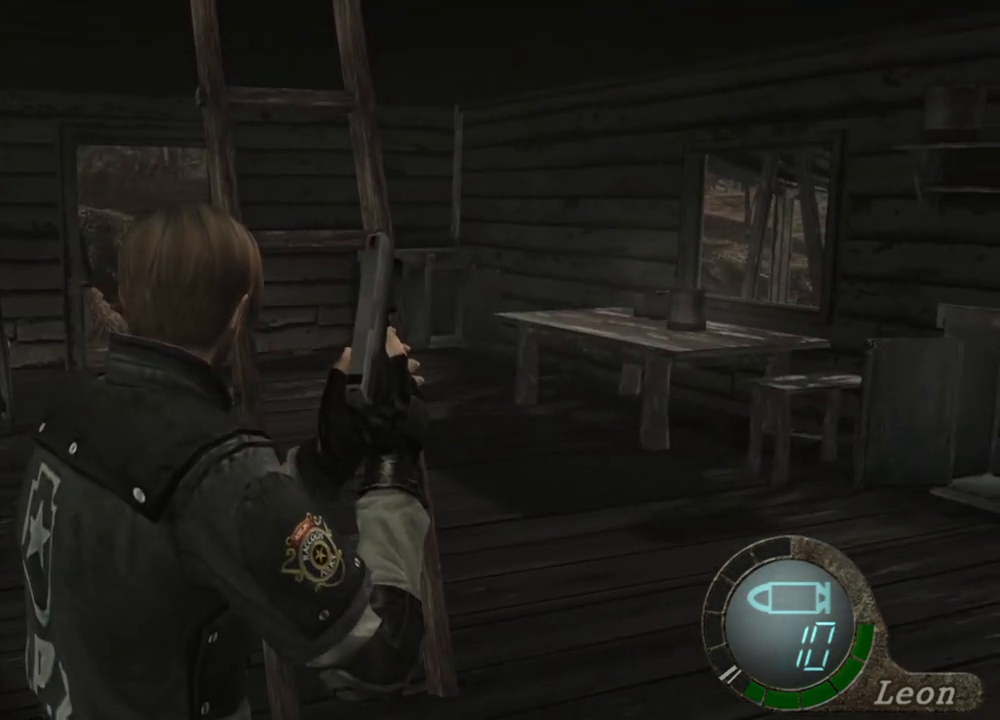
{"keys": [], "mouse": [], "events": [[67, "e", "up"], [133, "e", "down"], [333, "e", "up"]]}
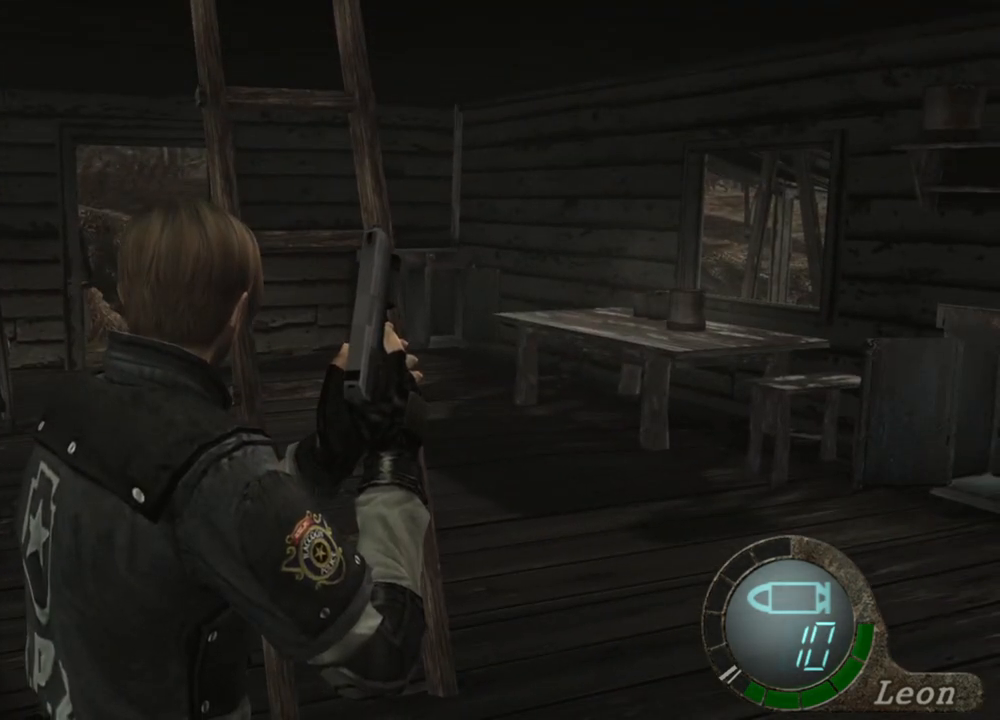
{"keys": [], "mouse": [], "events": []}
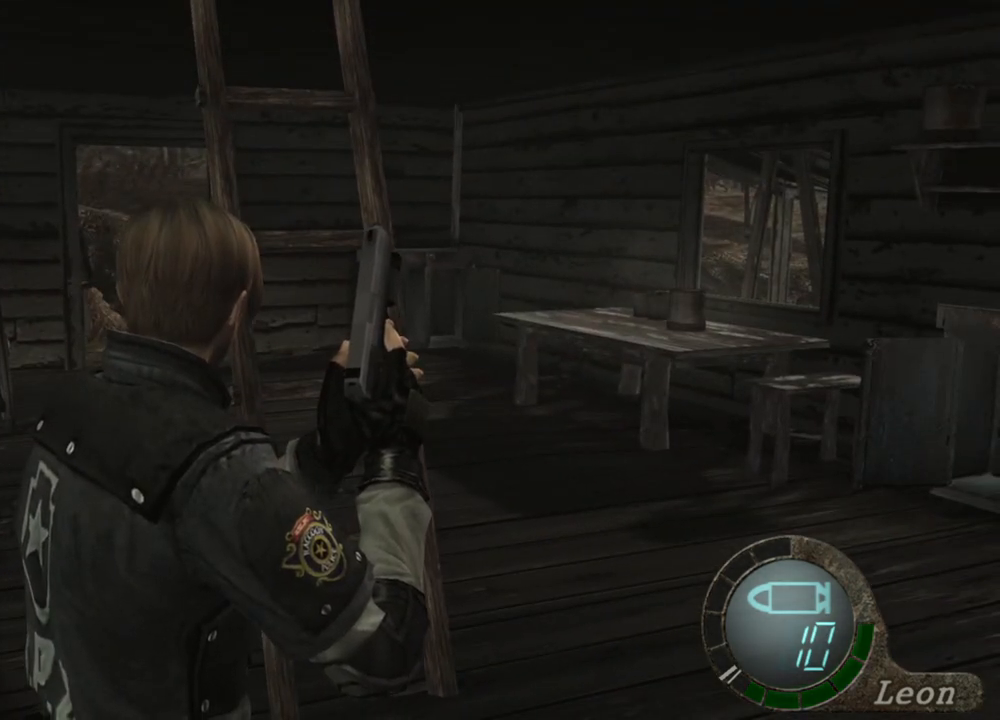
{"keys": [], "mouse": [], "events": []}
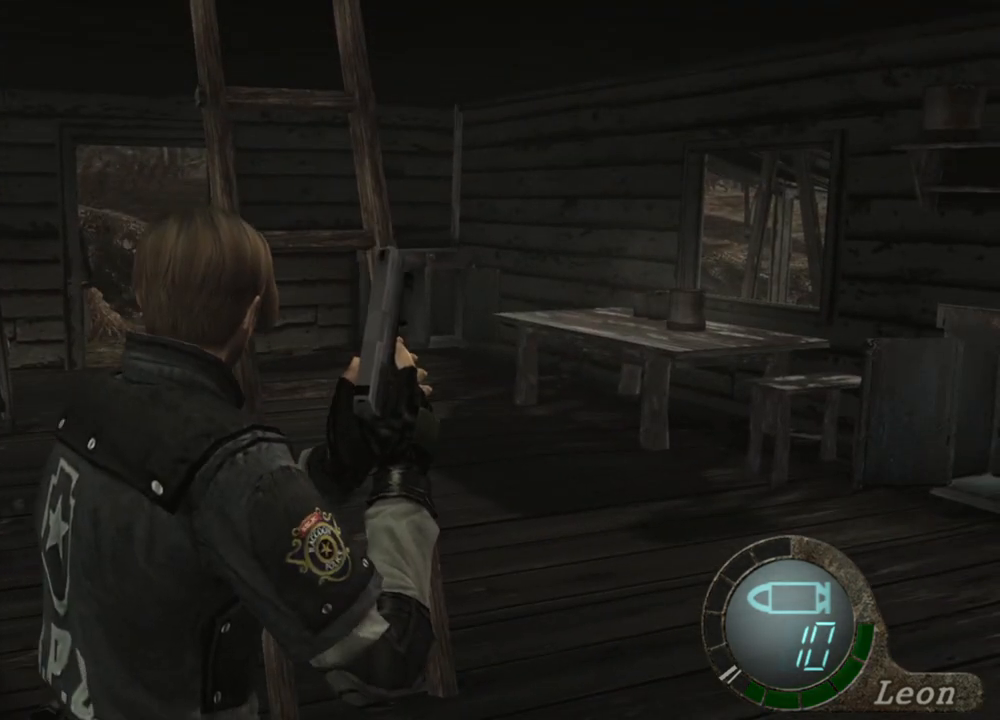
{"keys": ["w"], "mouse": [], "events": [[33, "w", "down"], [100, "e", "down"], [233, "e", "up"], [300, "e", "down"], [467, "e", "up"]]}
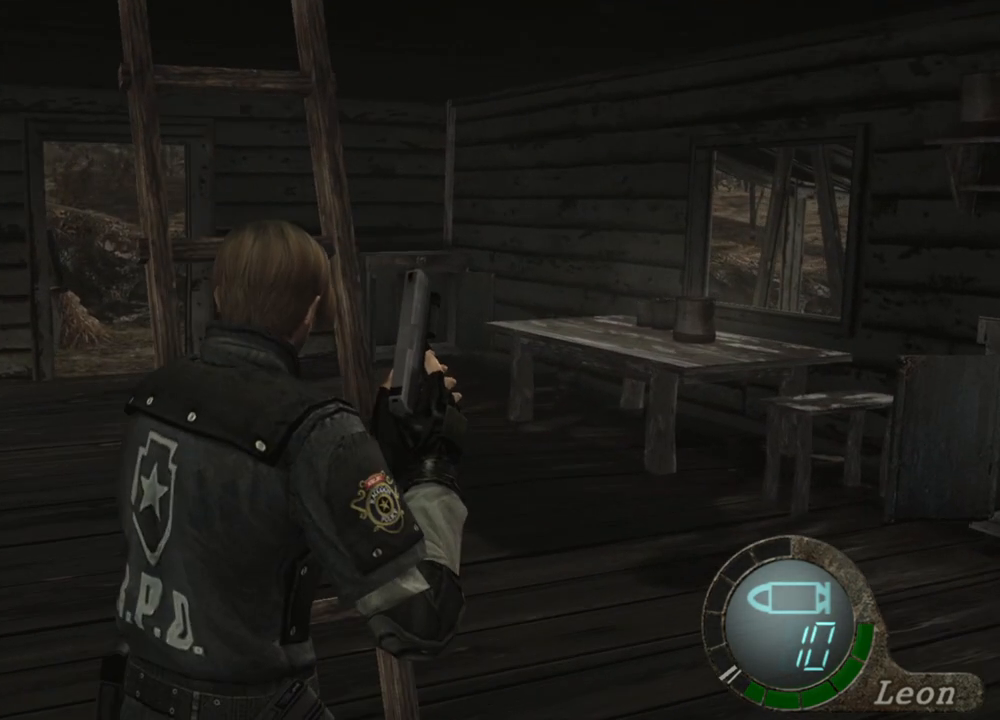
{"keys": [], "mouse": [], "events": [[33, "e", "down"], [67, "e", "up"], [133, "e", "down"], [233, "e", "up"], [267, "e", "down"], [367, "e", "up"], [400, "e", "down"], [500, "e", "up"], [500, "w", "up"]]}
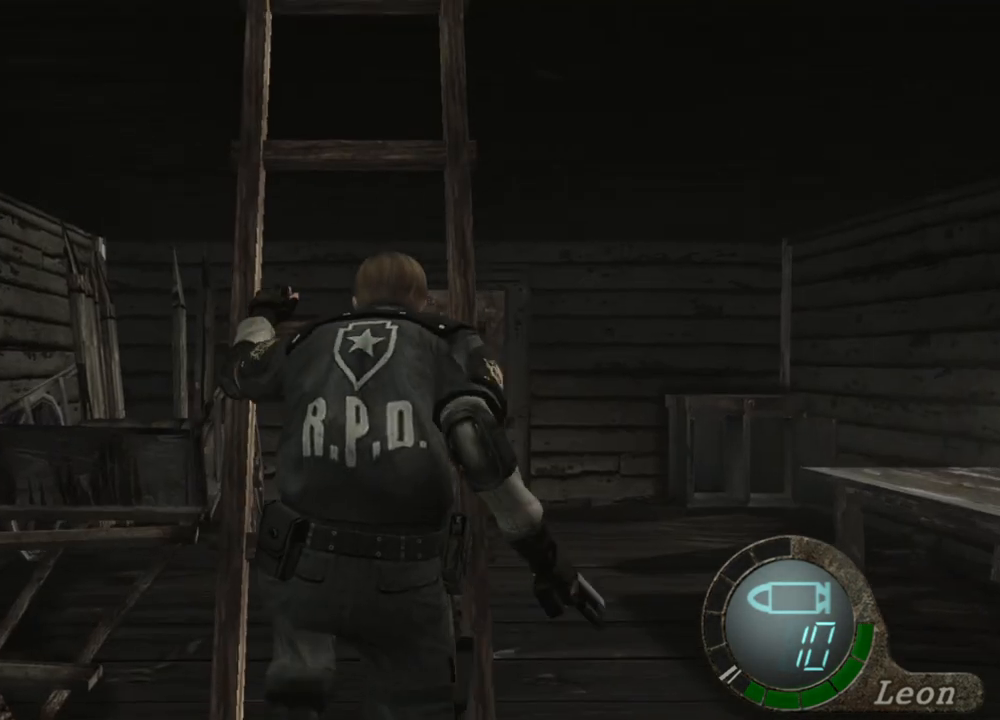
{"keys": [], "mouse": [], "events": []}
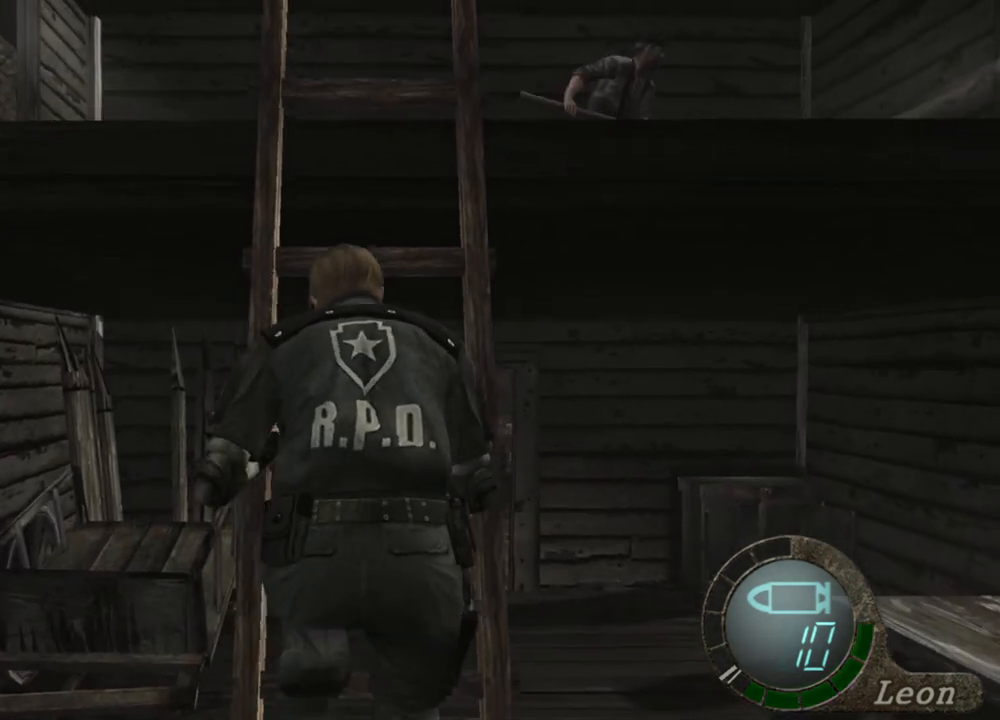
{"keys": [], "mouse": [], "events": []}
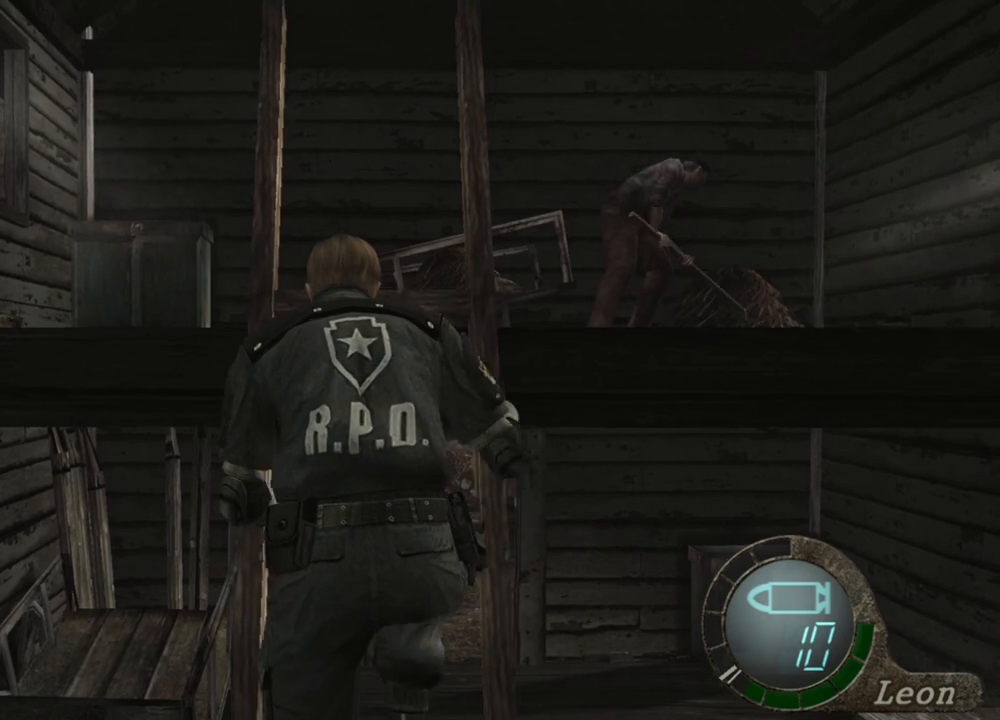
{"keys": [], "mouse": [], "events": []}
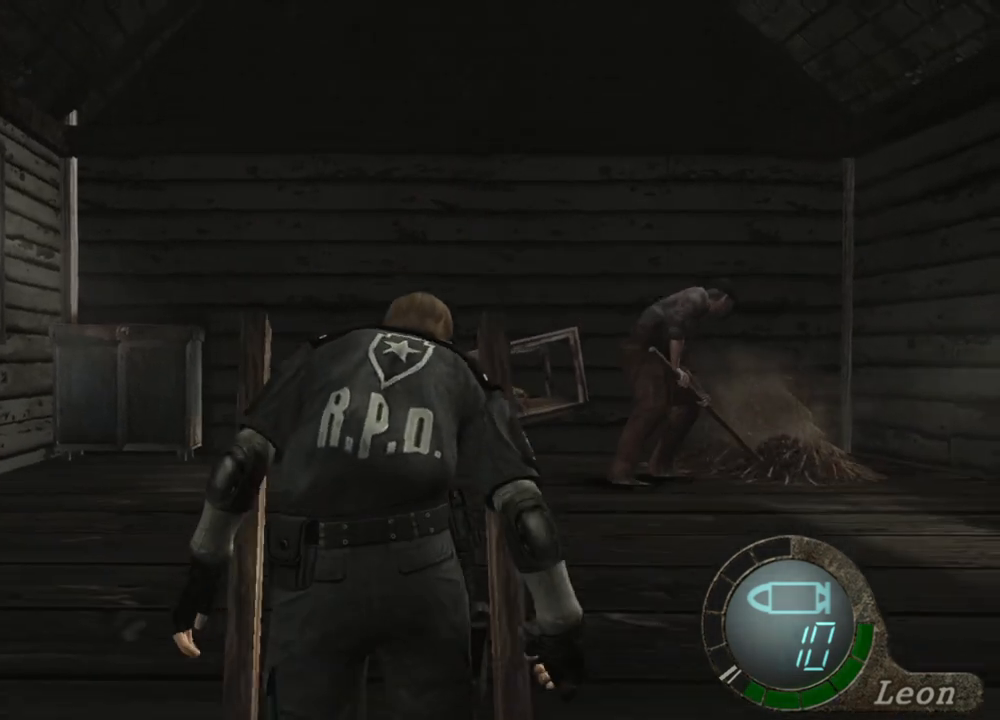
{"keys": [], "mouse": [], "events": []}
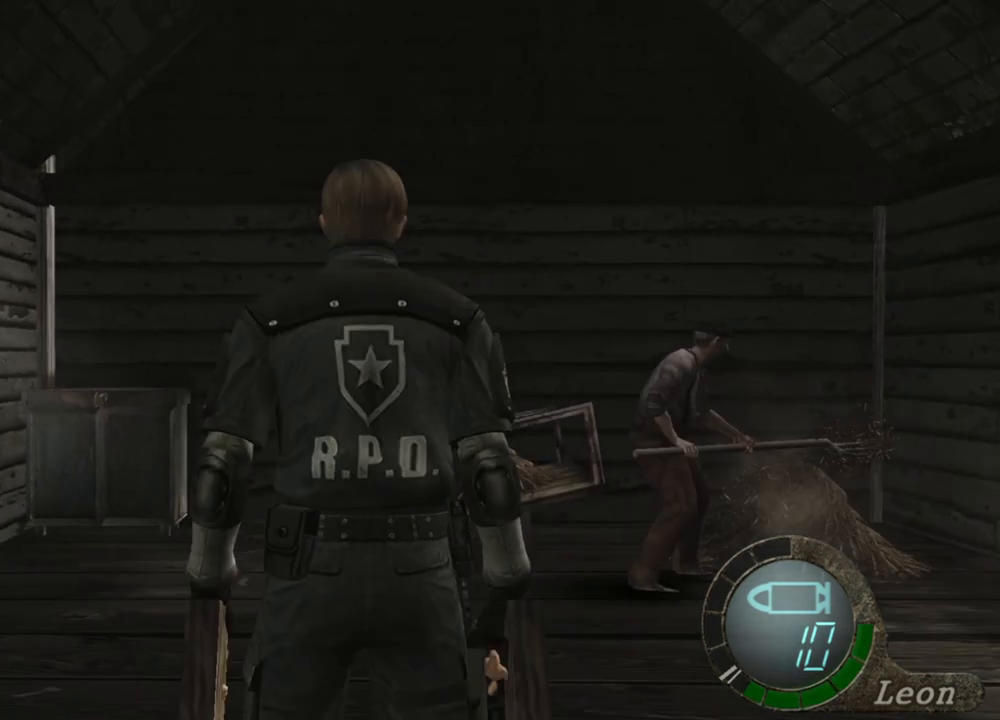
{"keys": [], "mouse": [], "events": []}
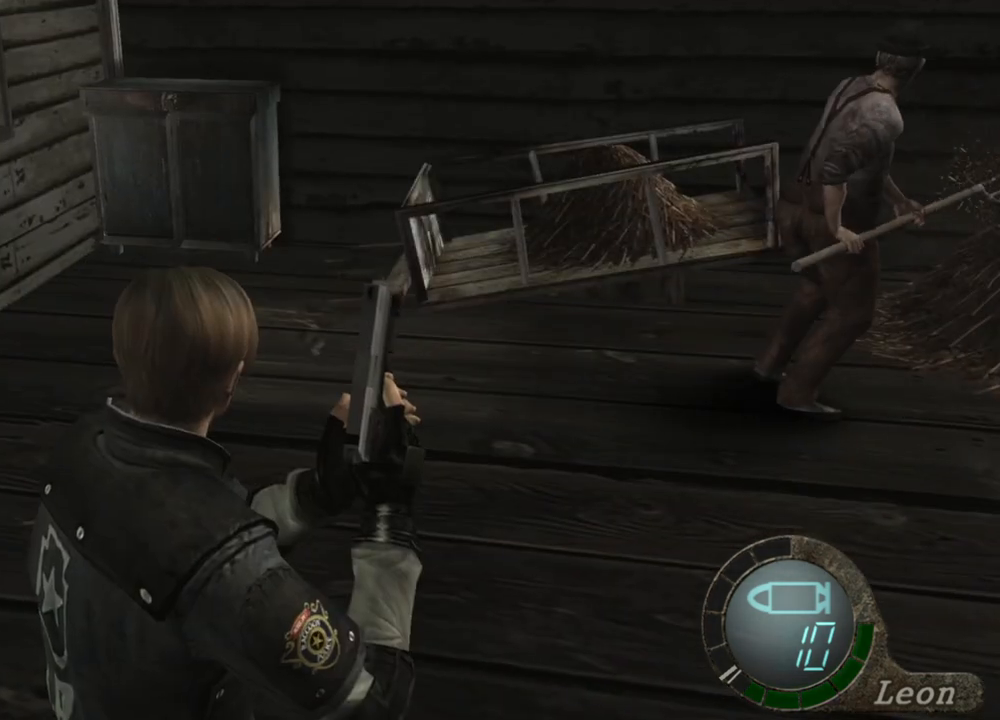
{"keys": [], "mouse": [], "events": []}
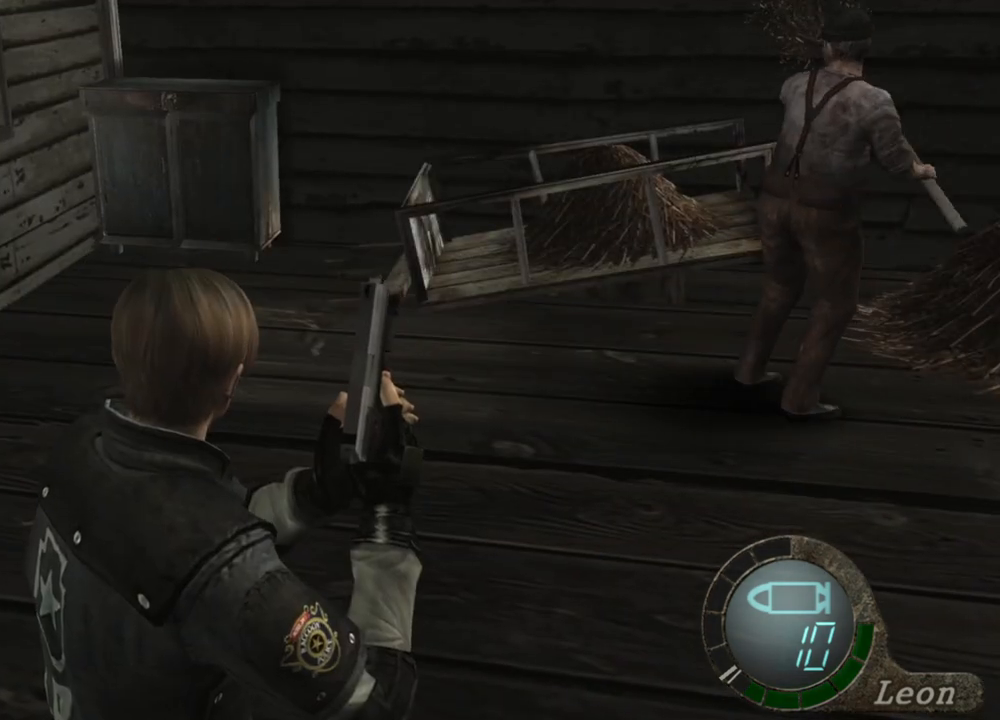
{"keys": [], "mouse": [], "events": []}
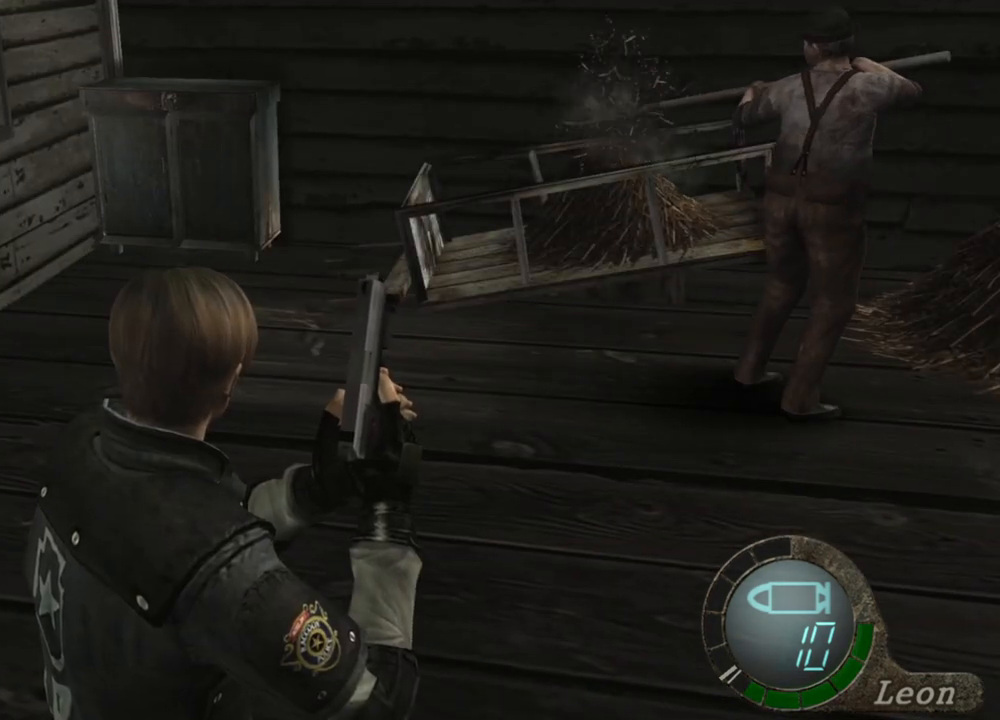
{"keys": ["d"], "mouse": [], "events": [[167, "d", "down"], [267, "d", "up"], [367, "d", "down"], [467, "d", "up"], [500, "d", "down"]]}
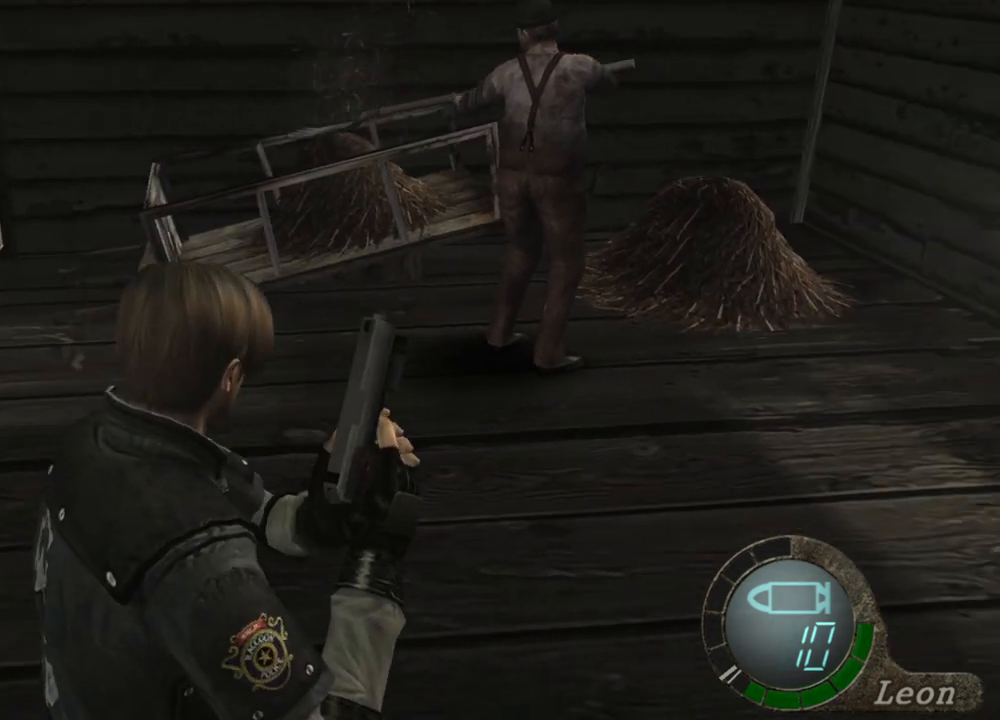
{"keys": [], "mouse": [], "events": [[100, "d", "up"], [167, "d", "down"], [333, "d", "up"]]}
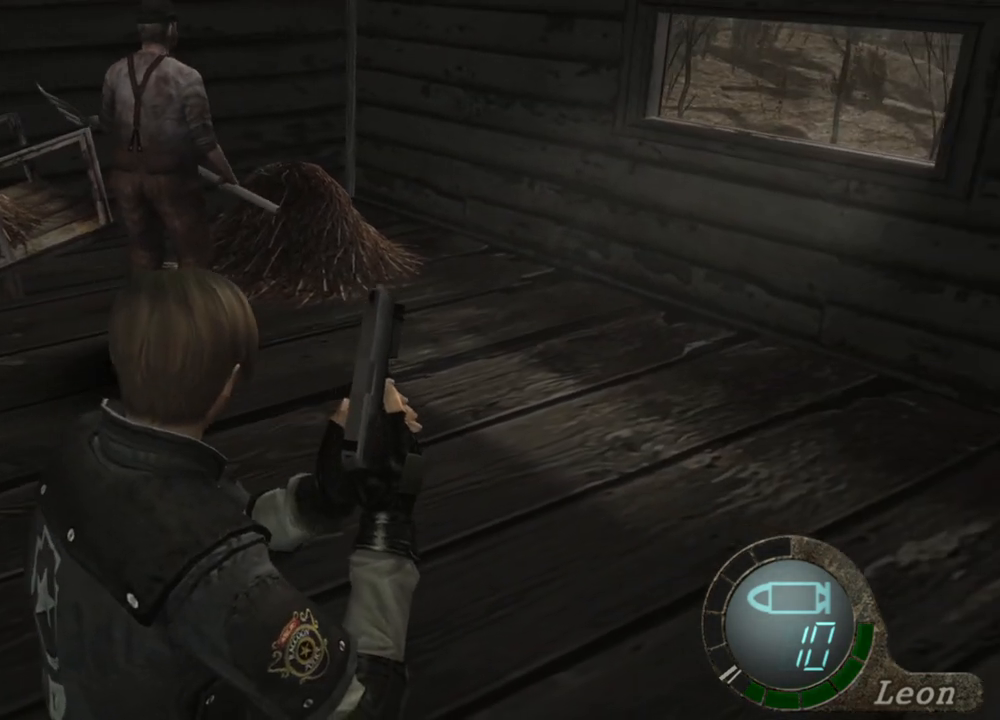
{"keys": [], "mouse": [], "events": []}
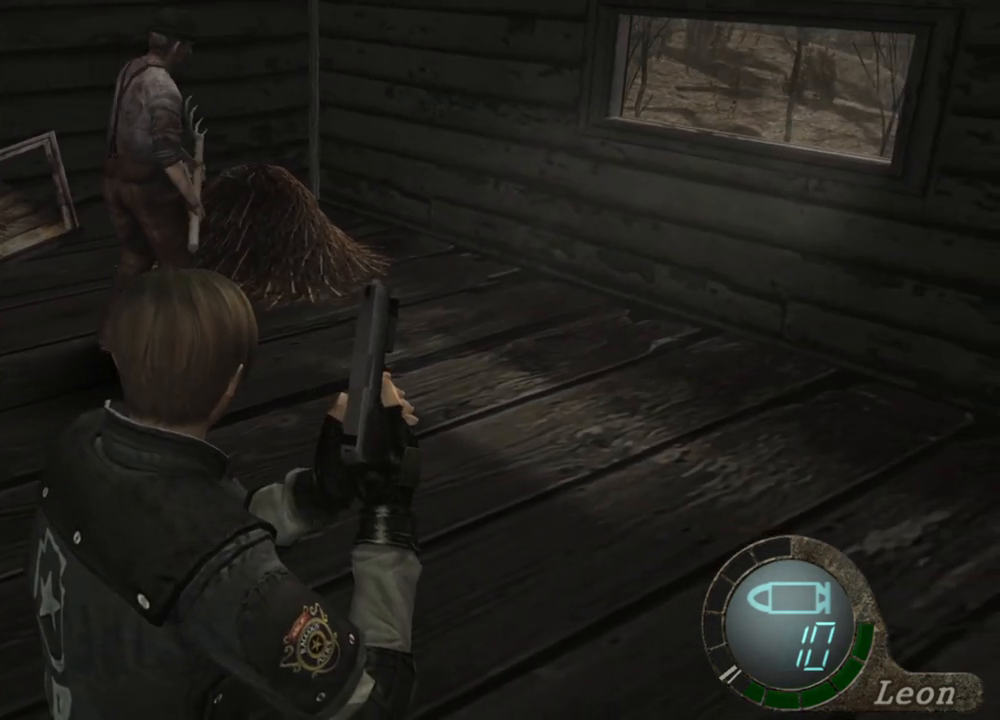
{"keys": [], "mouse": [], "events": []}
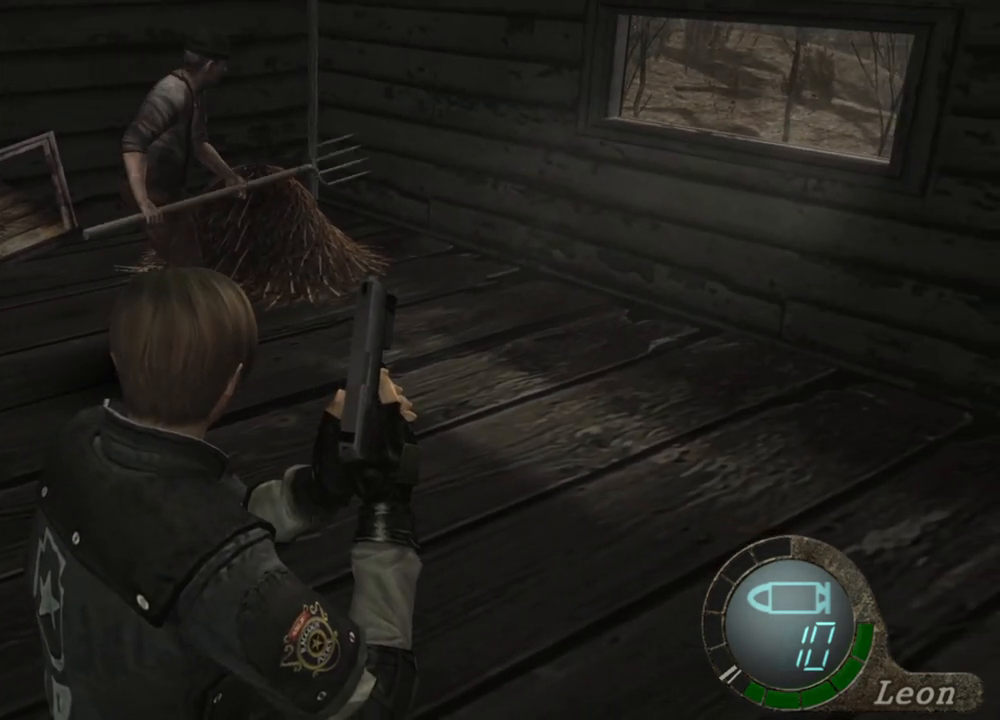
{"keys": [], "mouse": [], "events": []}
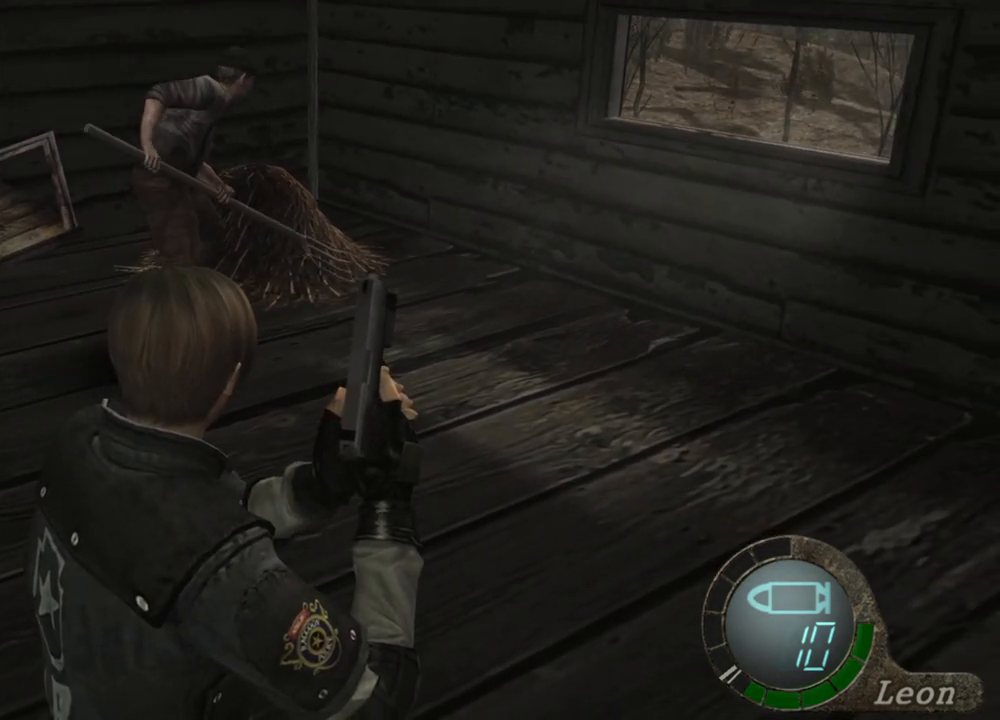
{"keys": [], "mouse": [], "events": []}
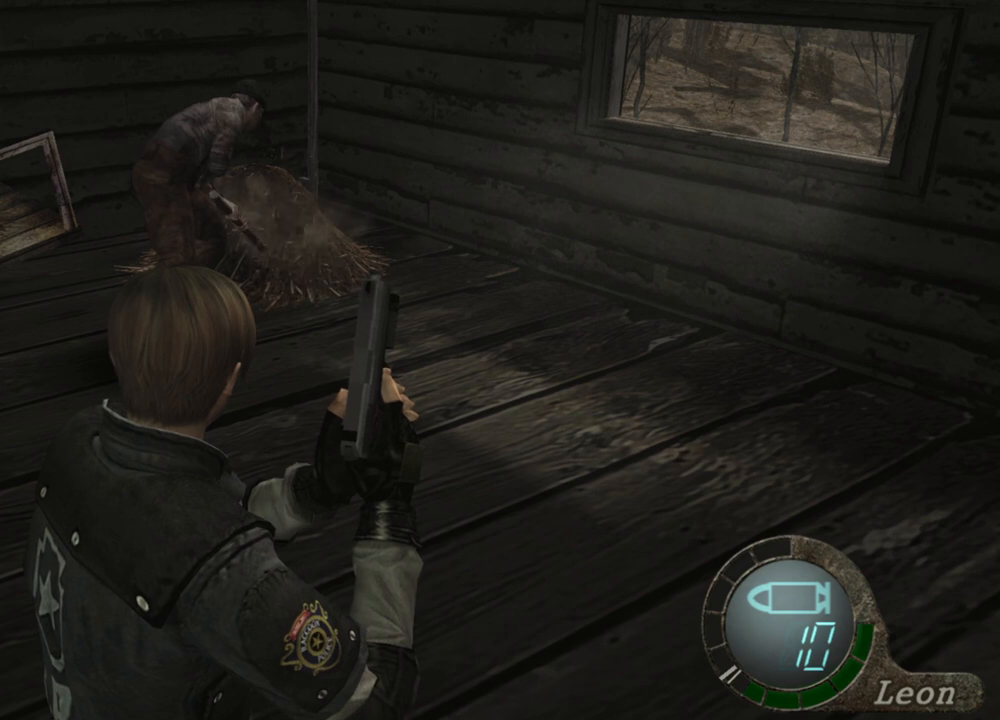
{"keys": [], "mouse": [], "events": []}
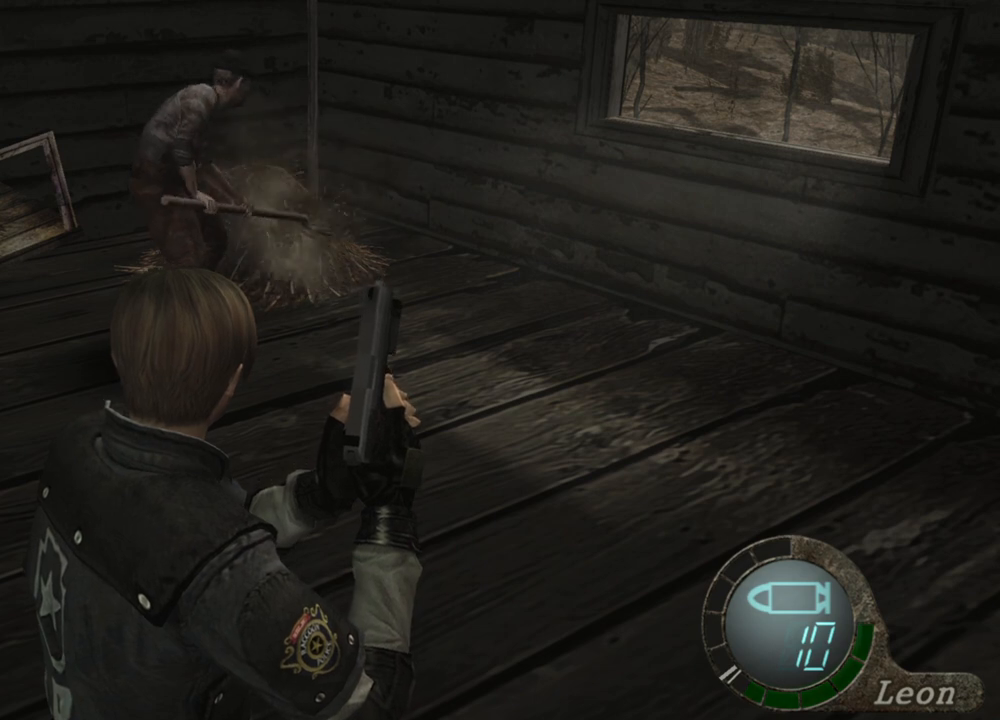
{"keys": ["a"], "mouse": [], "events": [[400, "a", "down"]]}
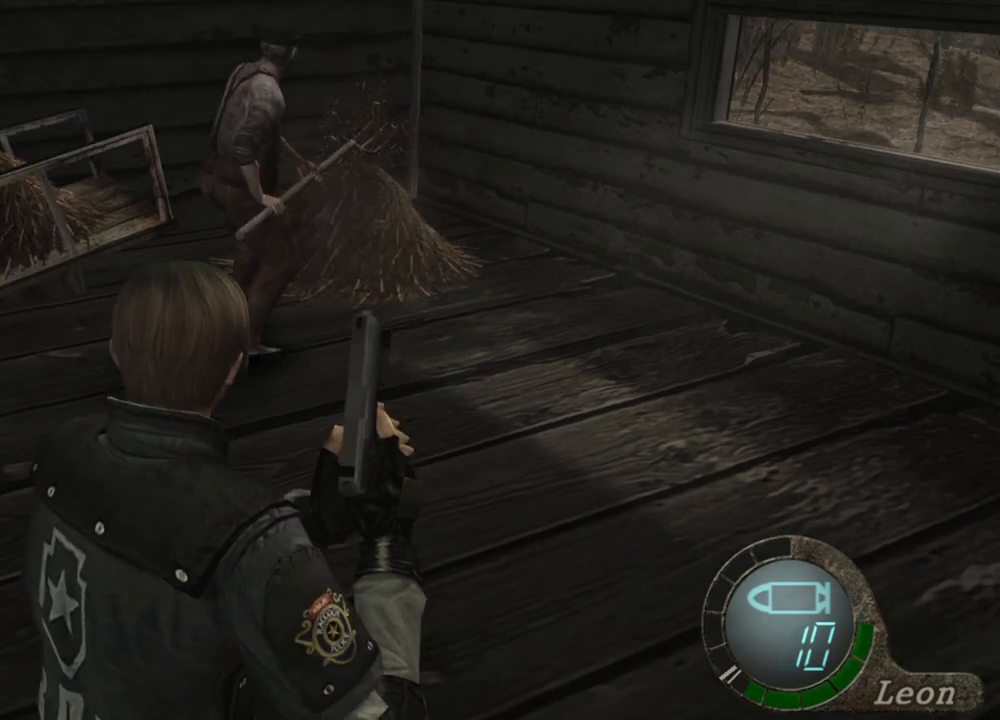
{"keys": [], "mouse": [], "events": [[33, "a", "up"]]}
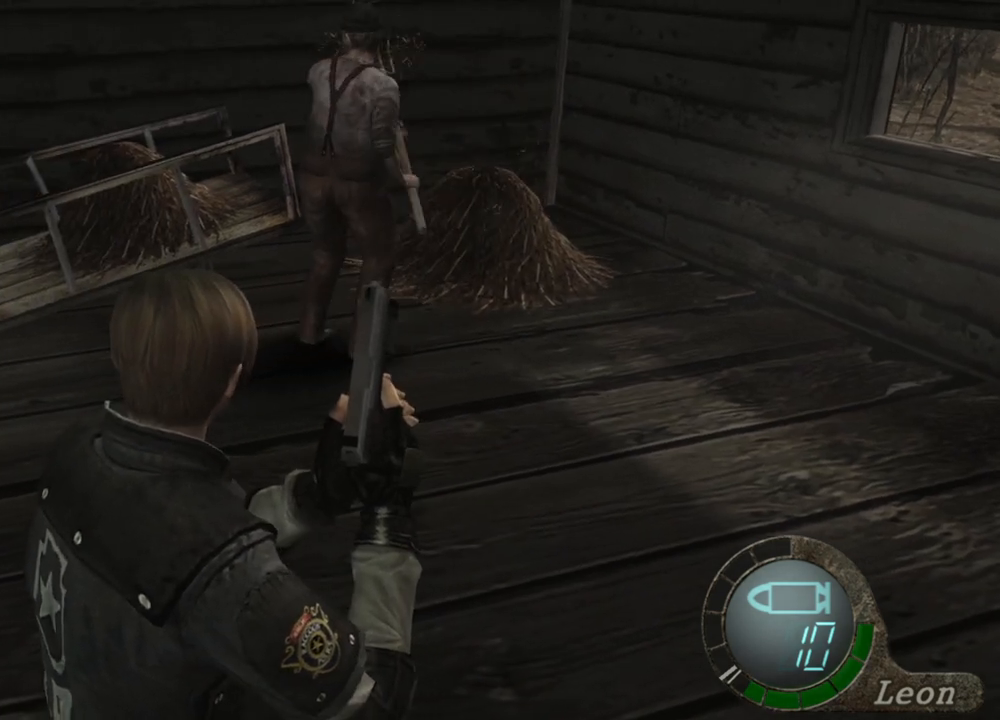
{"keys": [], "mouse": [], "events": []}
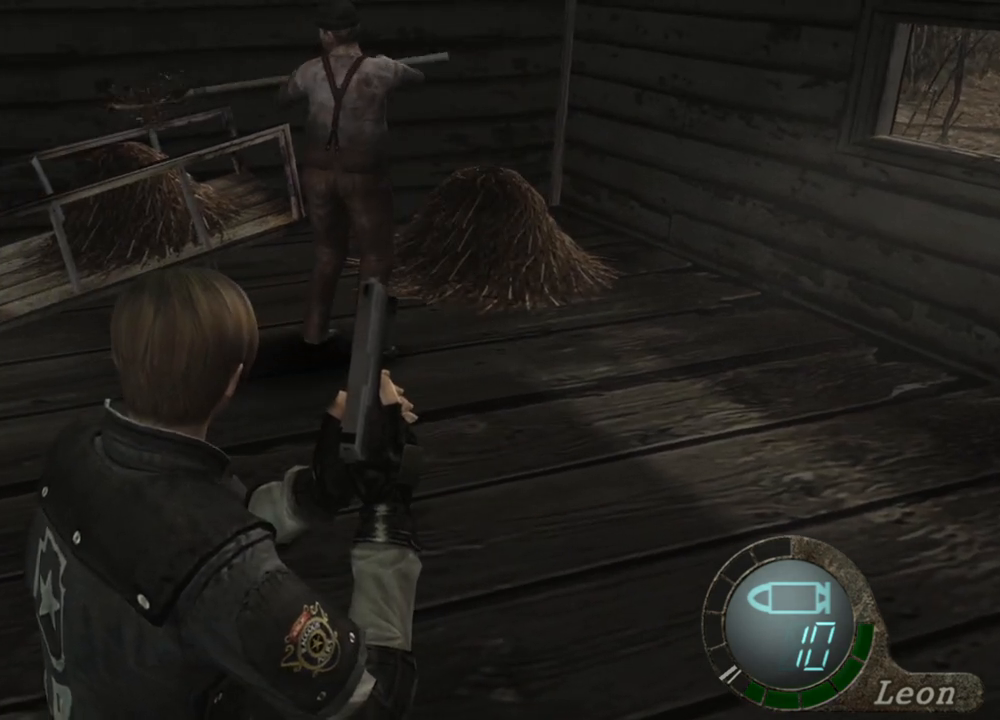
{"keys": [], "mouse": [], "events": []}
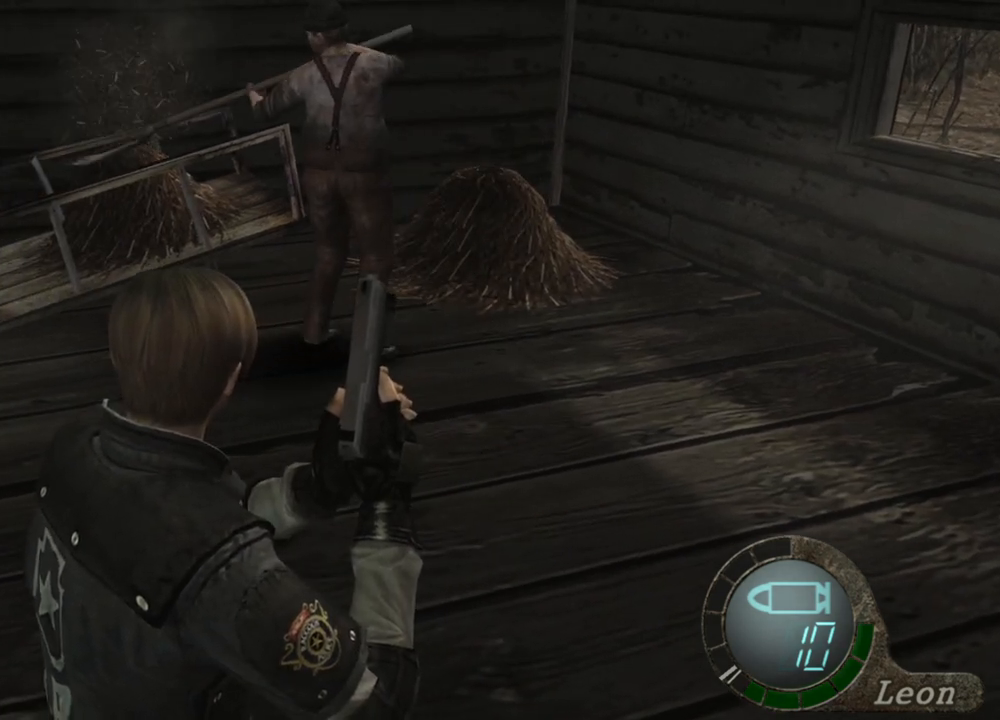
{"keys": [], "mouse": [], "events": []}